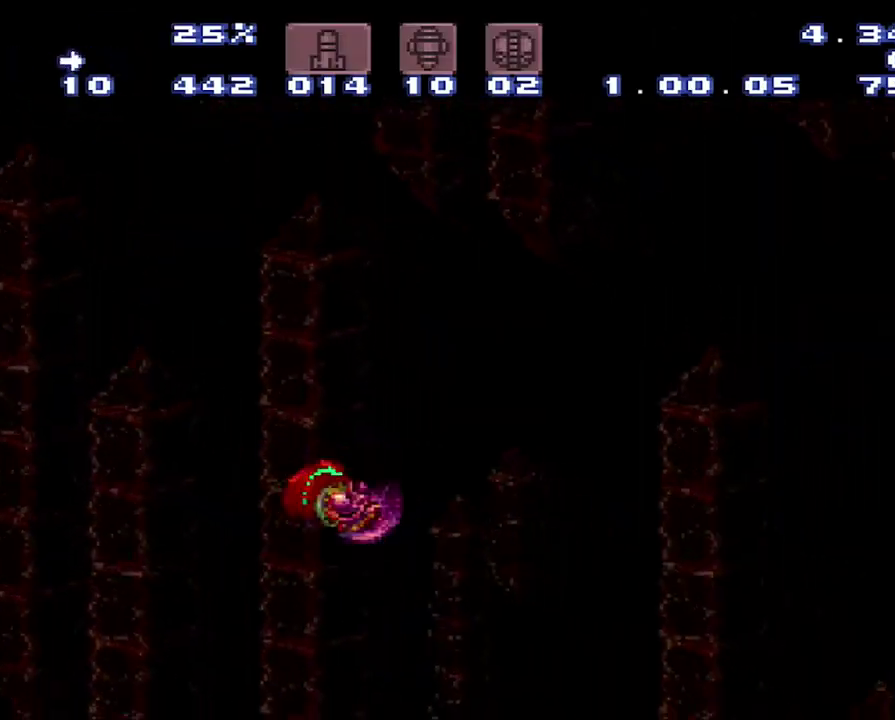
Gameplay with a controller (Nintendo layout); each line is a JSON object with the inputs held at the frame after it. "events" lists button and stick changes between this image and that frame as [ms after this image, input, new state], when the widget could be followed in between. Not read: L3 R3.
{"buttons": ["B"], "events": [[250, "B", "down"], [350, "DPAD_RIGHT", "up"]]}
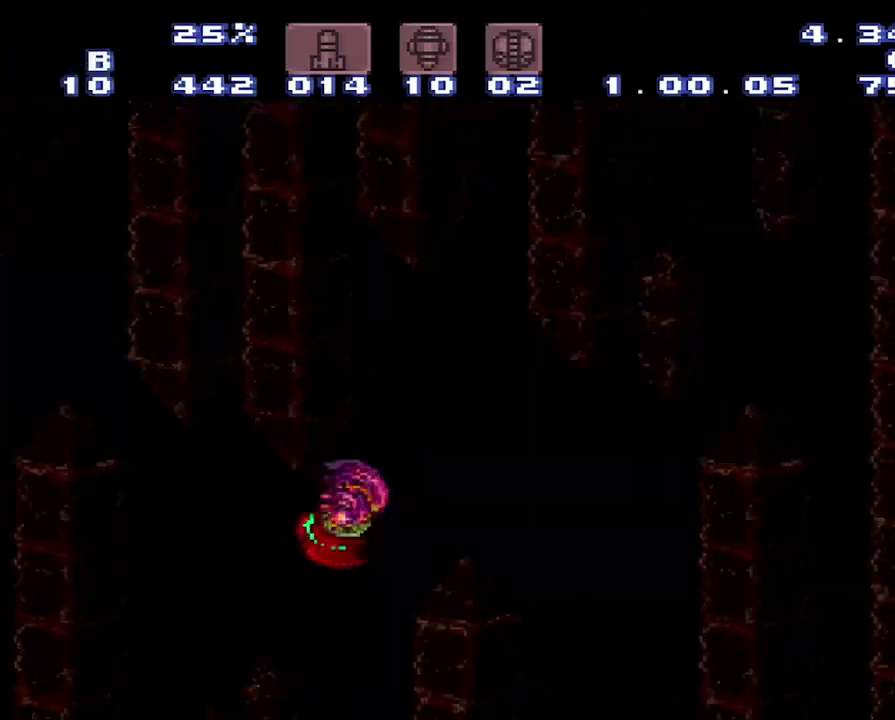
{"buttons": ["B", "DPAD_LEFT"], "events": [[17, "DPAD_LEFT", "down"]]}
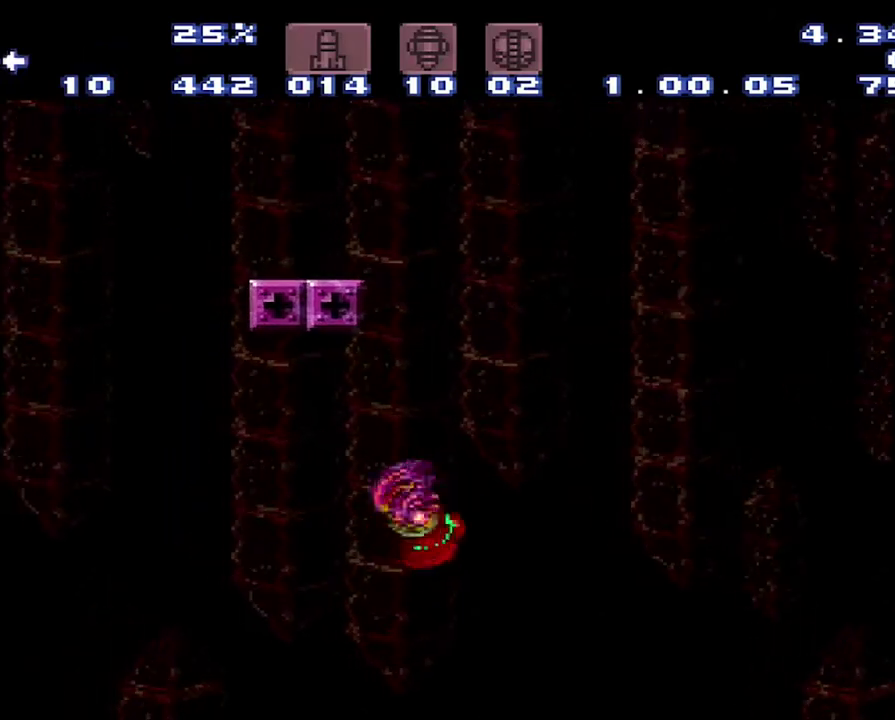
{"buttons": ["DPAD_LEFT"], "events": [[50, "B", "up"]]}
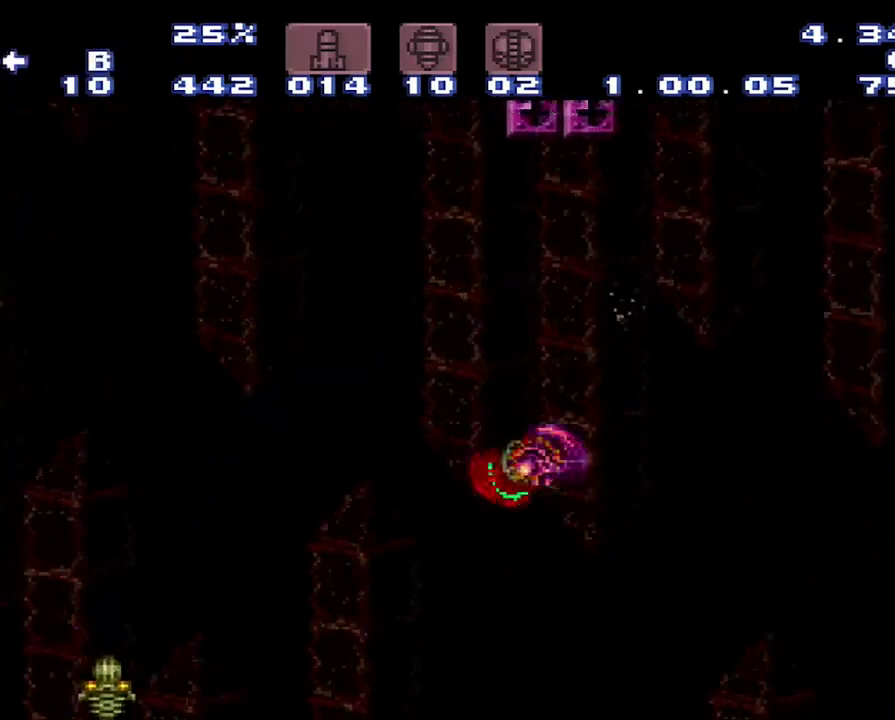
{"buttons": ["B", "DPAD_RIGHT"], "events": [[100, "B", "down"], [100, "DPAD_LEFT", "up"], [367, "DPAD_RIGHT", "down"]]}
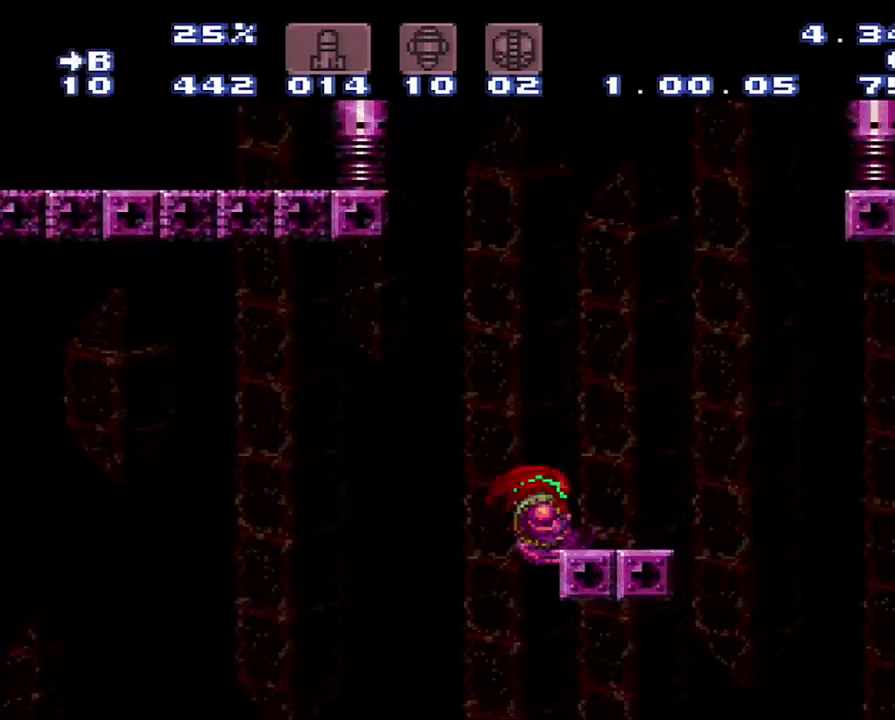
{"buttons": [], "events": [[133, "B", "up"], [183, "DPAD_RIGHT", "up"], [183, "DPAD_UP", "down"], [467, "DPAD_UP", "up"]]}
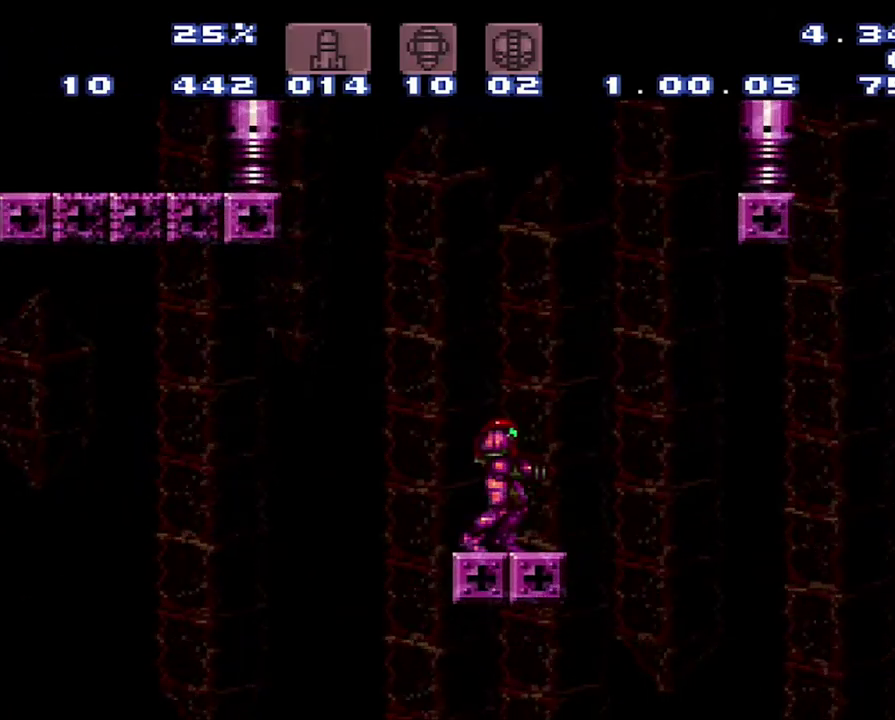
{"buttons": [], "events": [[267, "SELECT", "down"], [450, "SELECT", "up"]]}
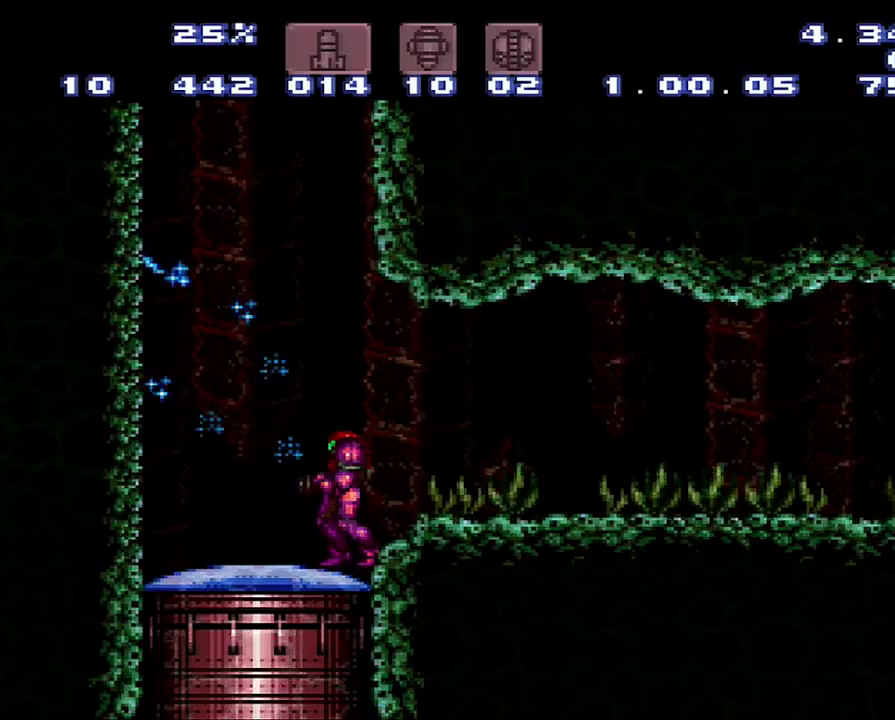
{"buttons": ["B", "DPAD_RIGHT"], "events": [[217, "DPAD_LEFT", "down"], [250, "B", "down"], [500, "DPAD_LEFT", "up"], [500, "DPAD_RIGHT", "down"]]}
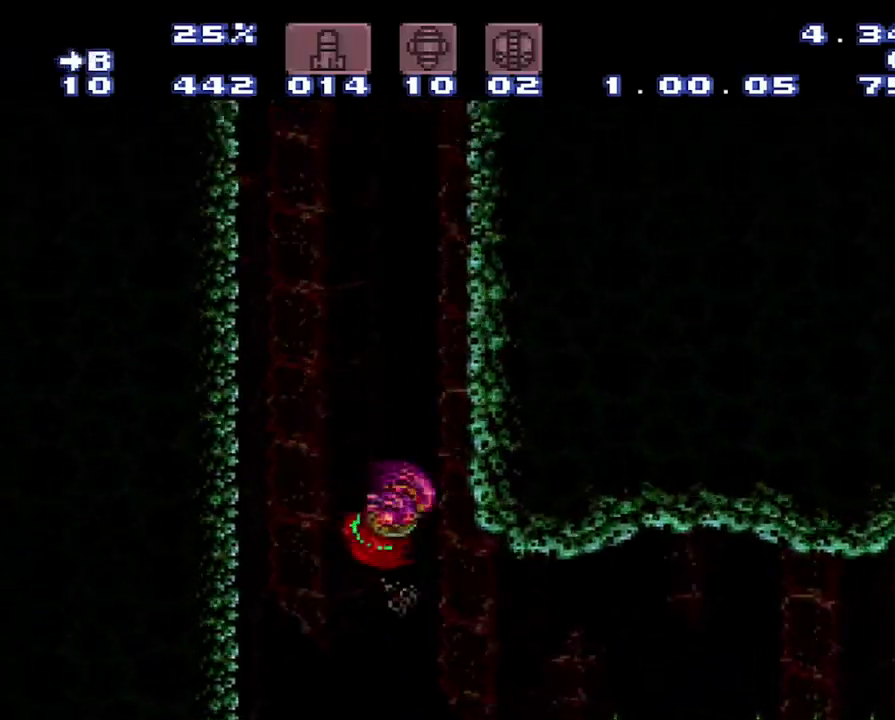
{"buttons": ["B"], "events": [[267, "B", "up"], [267, "DPAD_LEFT", "down"], [267, "DPAD_RIGHT", "up"], [317, "B", "down"], [383, "DPAD_LEFT", "up"]]}
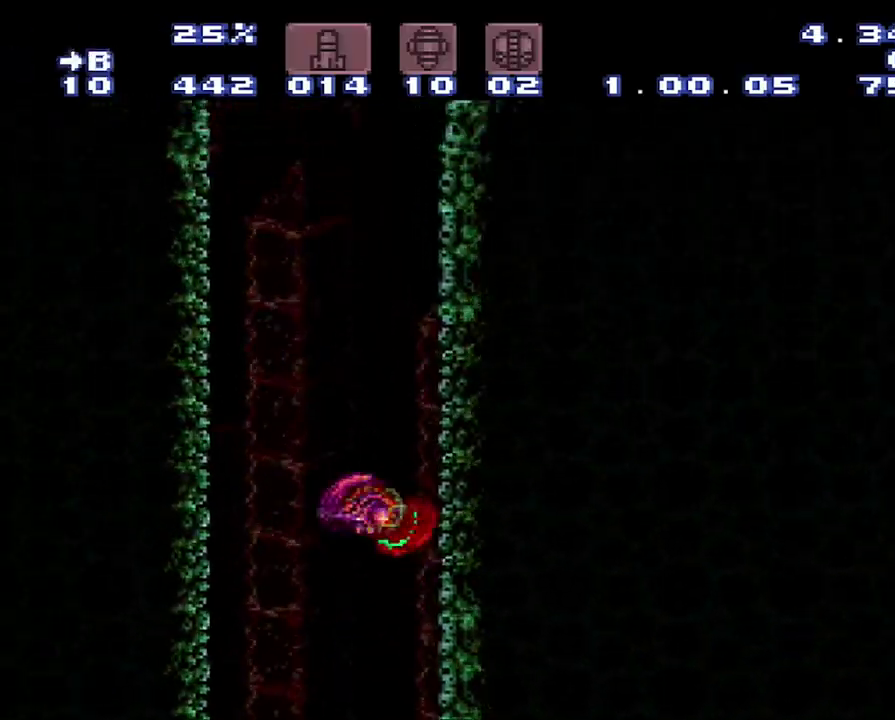
{"buttons": ["B", "DPAD_LEFT"], "events": [[33, "DPAD_RIGHT", "down"], [300, "DPAD_LEFT", "down"], [300, "DPAD_RIGHT", "up"]]}
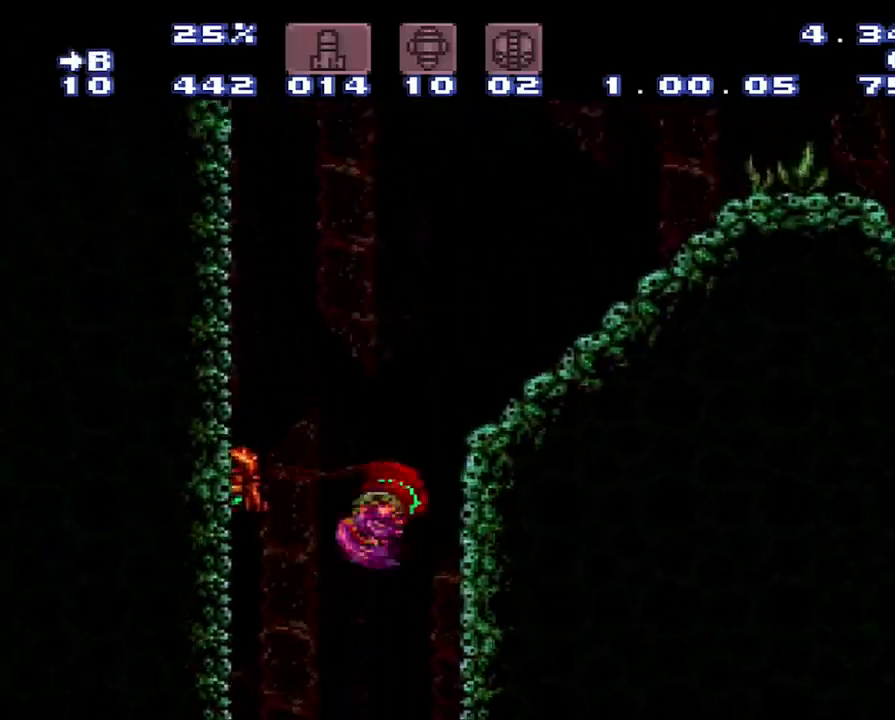
{"buttons": ["A", "DPAD_RIGHT"], "events": [[83, "DPAD_LEFT", "up"], [83, "DPAD_RIGHT", "down"], [167, "B", "up"], [350, "A", "down"]]}
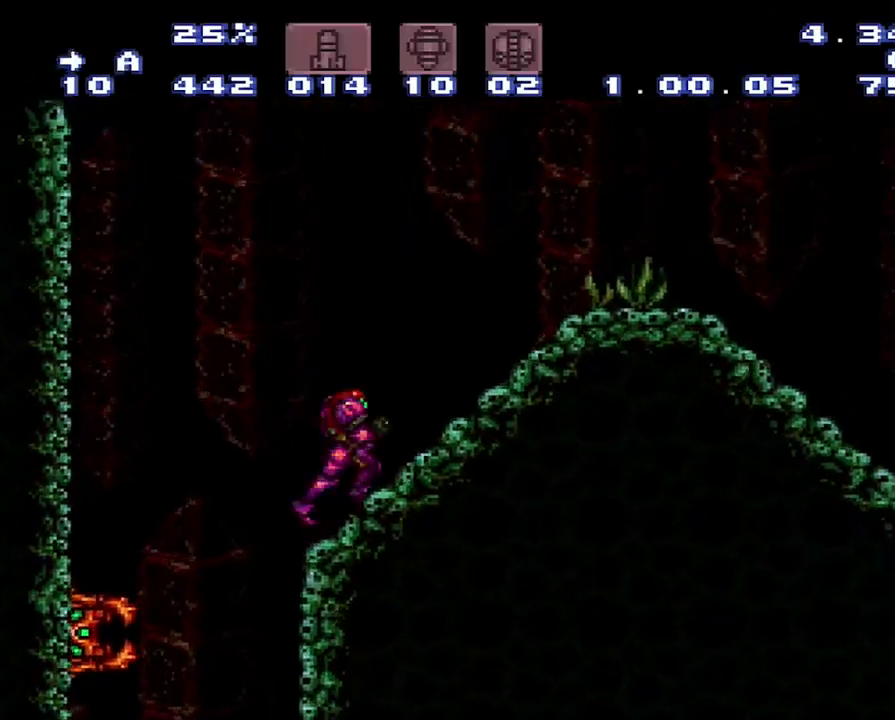
{"buttons": ["A", "B", "DPAD_RIGHT"], "events": [[383, "B", "down"]]}
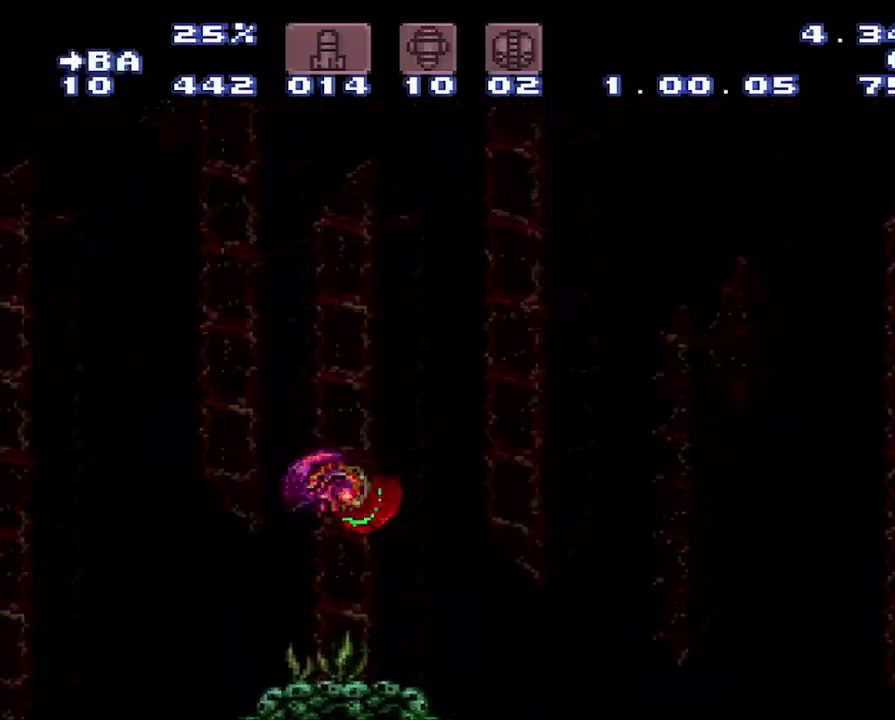
{"buttons": ["DPAD_RIGHT"], "events": [[250, "B", "up"], [433, "A", "up"]]}
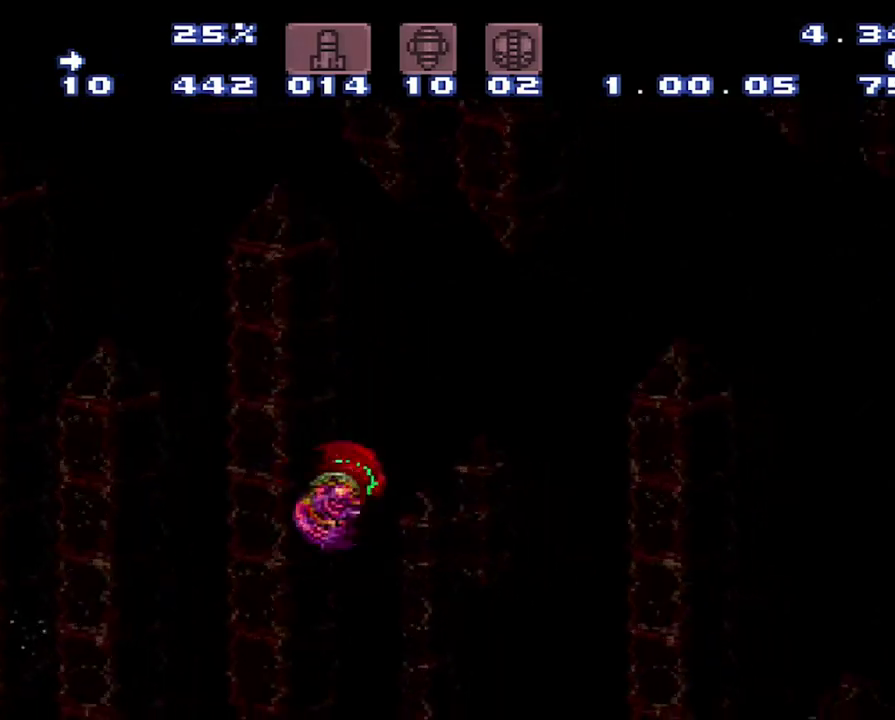
{"buttons": ["B"], "events": [[217, "B", "down"], [467, "DPAD_RIGHT", "up"]]}
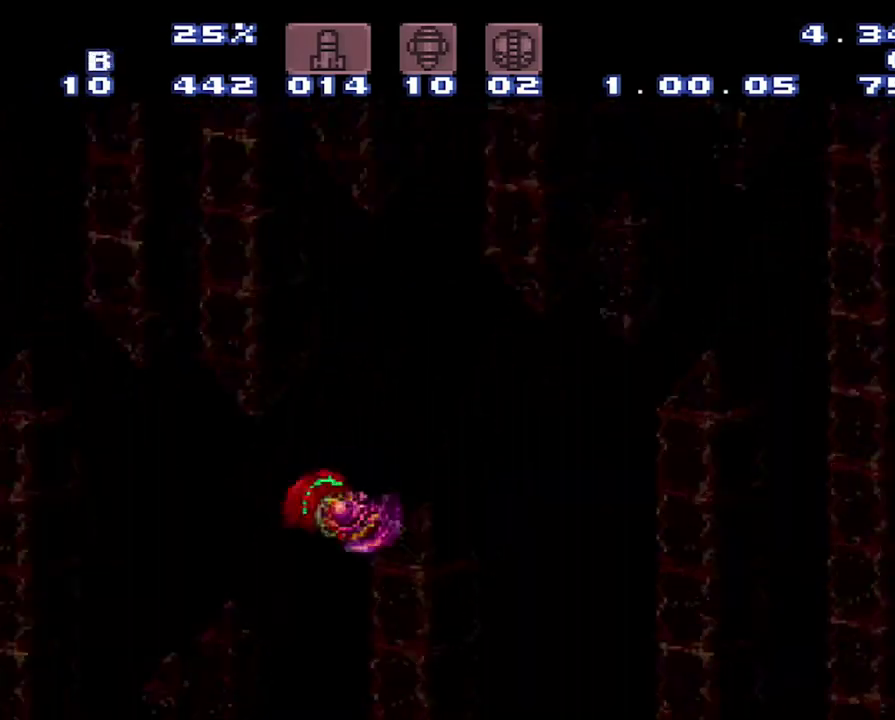
{"buttons": ["B", "DPAD_LEFT"], "events": [[67, "DPAD_LEFT", "down"]]}
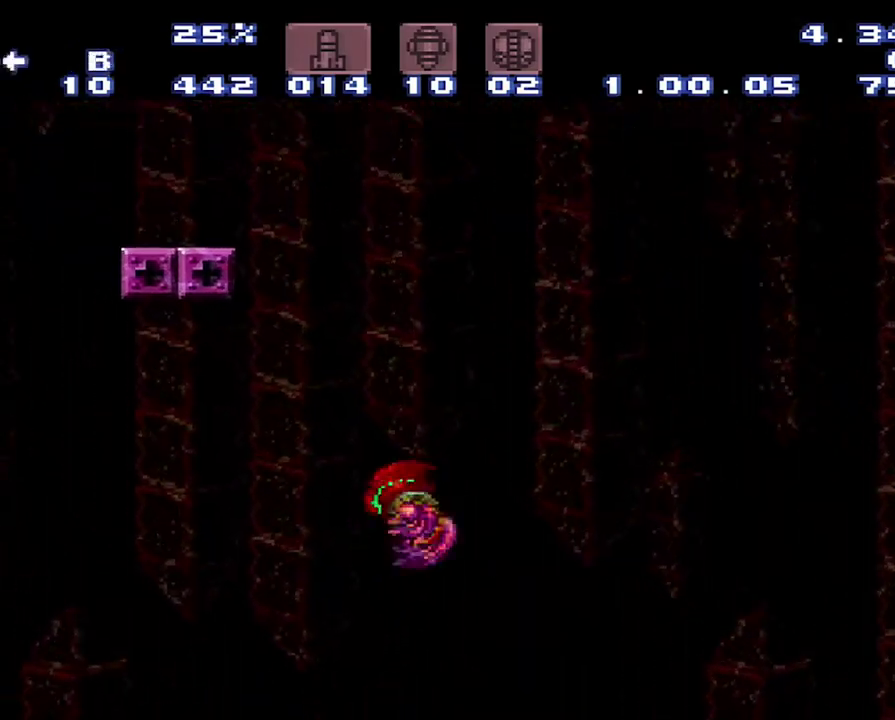
{"buttons": ["DPAD_LEFT"], "events": [[67, "B", "up"]]}
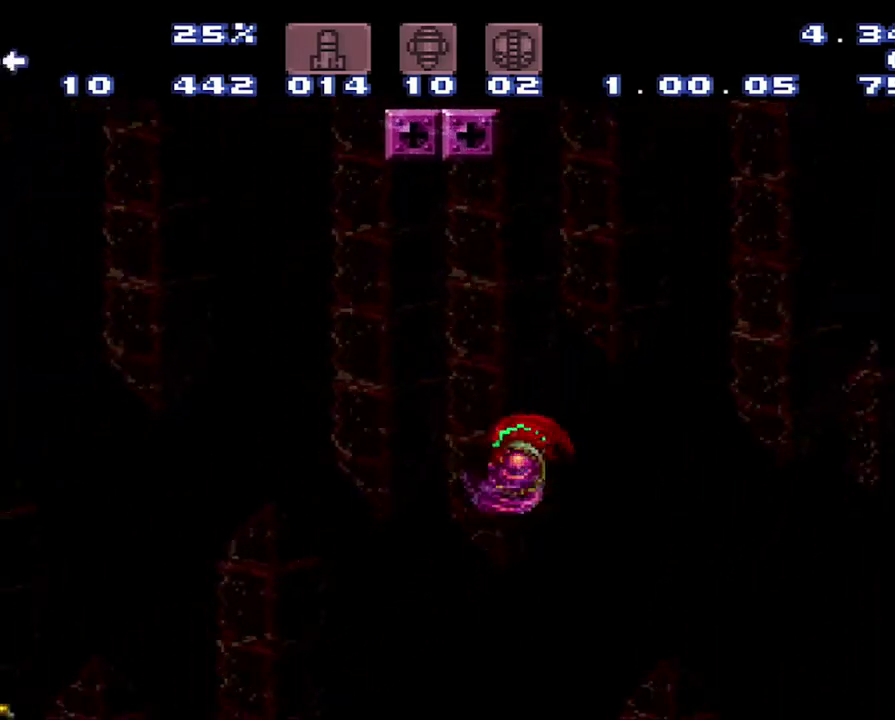
{"buttons": ["B", "DPAD_LEFT"], "events": [[333, "B", "down"]]}
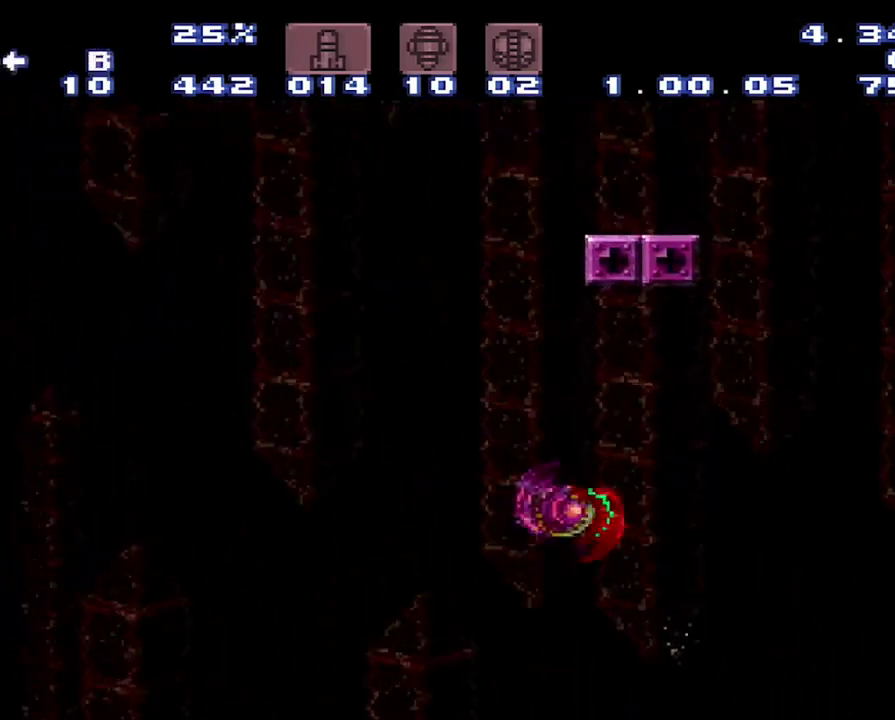
{"buttons": ["B", "DPAD_RIGHT"], "events": [[100, "DPAD_LEFT", "up"], [167, "DPAD_RIGHT", "down"]]}
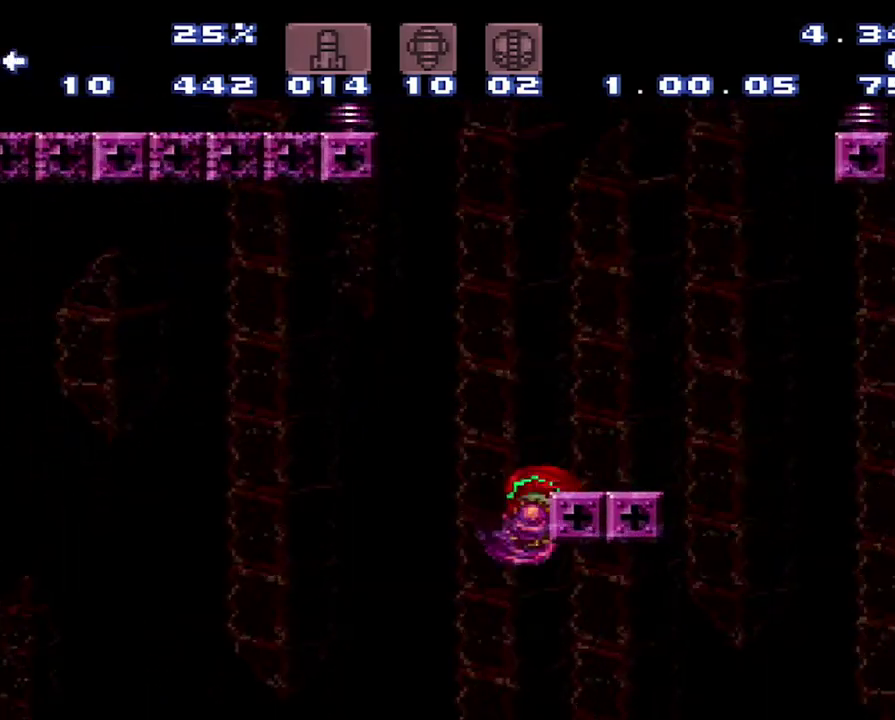
{"buttons": ["B", "DPAD_RIGHT"], "events": []}
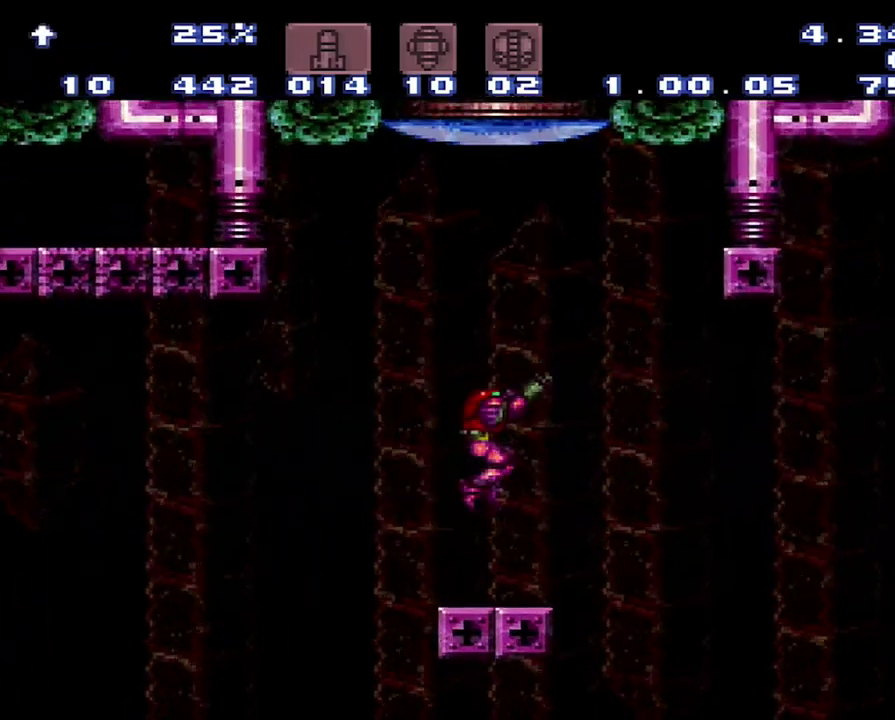
{"buttons": [], "events": [[17, "B", "up"], [17, "DPAD_RIGHT", "up"], [17, "DPAD_UP", "down"], [167, "Y", "down"], [250, "Y", "up"], [283, "DPAD_UP", "up"]]}
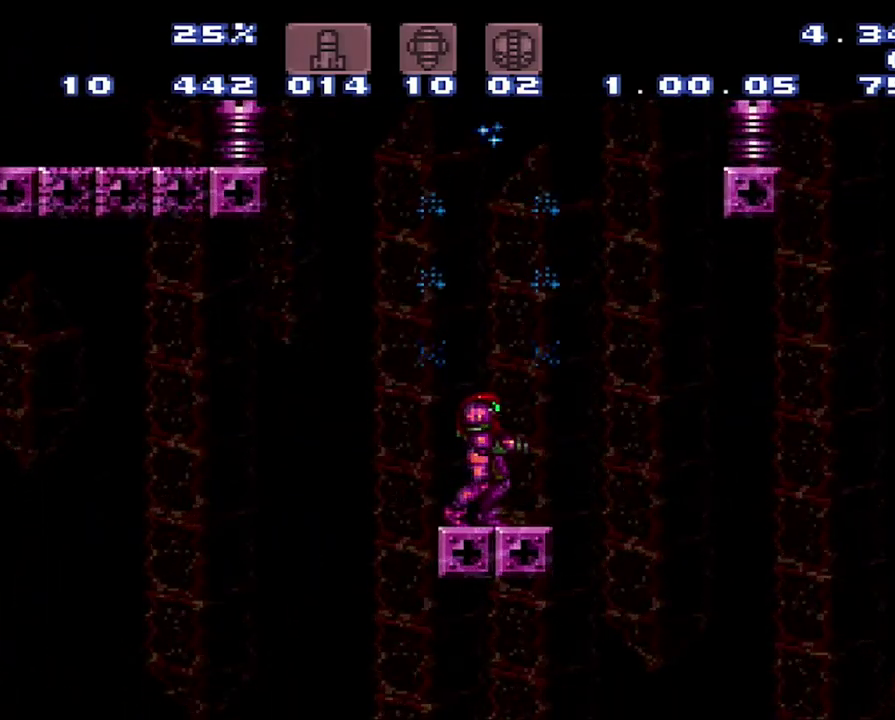
{"buttons": [], "events": []}
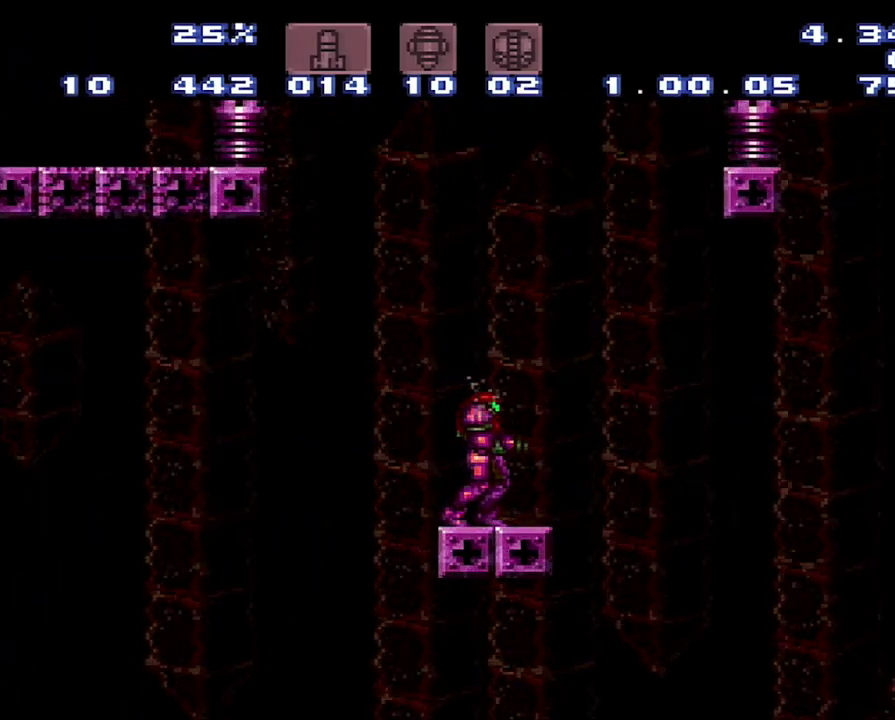
{"buttons": [], "events": []}
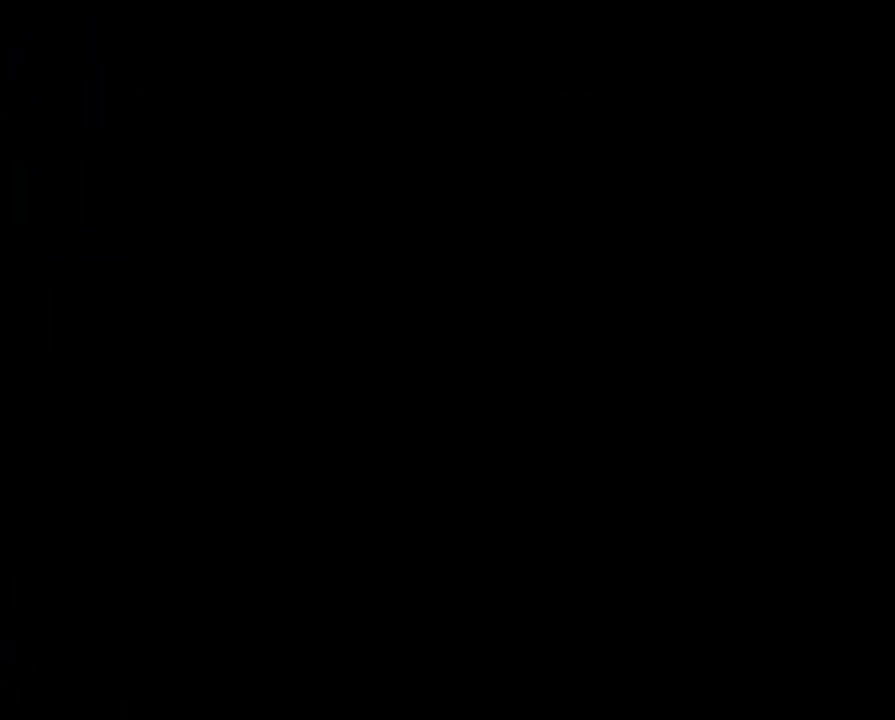
{"buttons": [], "events": [[100, "L1", "down"], [100, "SELECT", "down"], [300, "L1", "up"], [300, "SELECT", "up"]]}
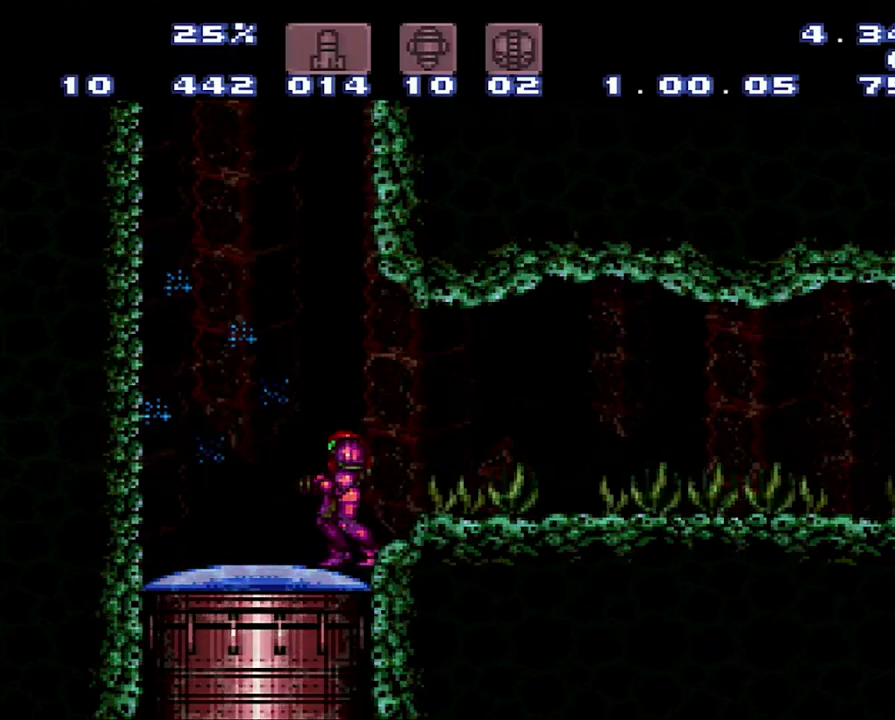
{"buttons": ["B", "DPAD_RIGHT"], "events": [[67, "DPAD_LEFT", "down"], [133, "B", "down"], [333, "DPAD_LEFT", "up"], [333, "DPAD_RIGHT", "down"]]}
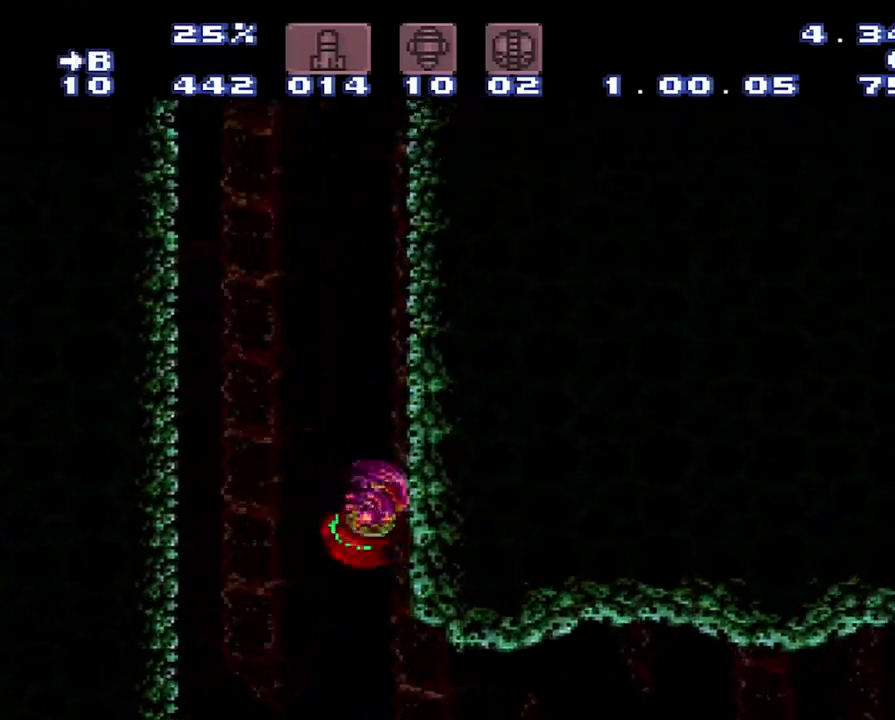
{"buttons": ["B", "DPAD_RIGHT"], "events": [[117, "B", "up"], [117, "DPAD_LEFT", "down"], [117, "DPAD_RIGHT", "up"], [217, "B", "down"], [383, "DPAD_LEFT", "up"], [383, "DPAD_RIGHT", "down"]]}
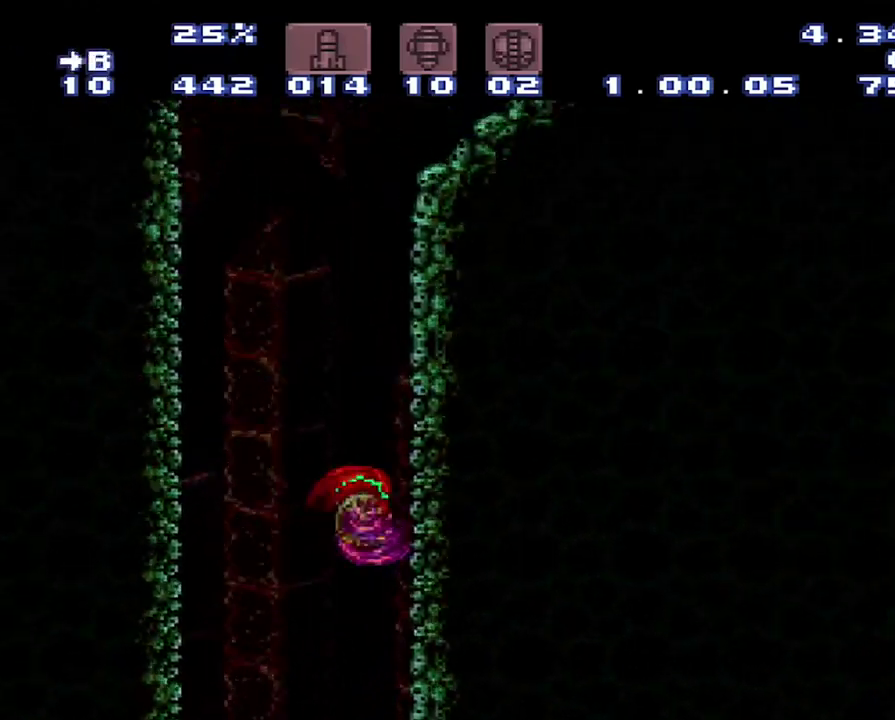
{"buttons": ["B", "DPAD_RIGHT"], "events": [[150, "B", "up"], [150, "DPAD_LEFT", "down"], [150, "DPAD_RIGHT", "up"], [233, "B", "down"], [417, "DPAD_LEFT", "up"], [417, "DPAD_RIGHT", "down"]]}
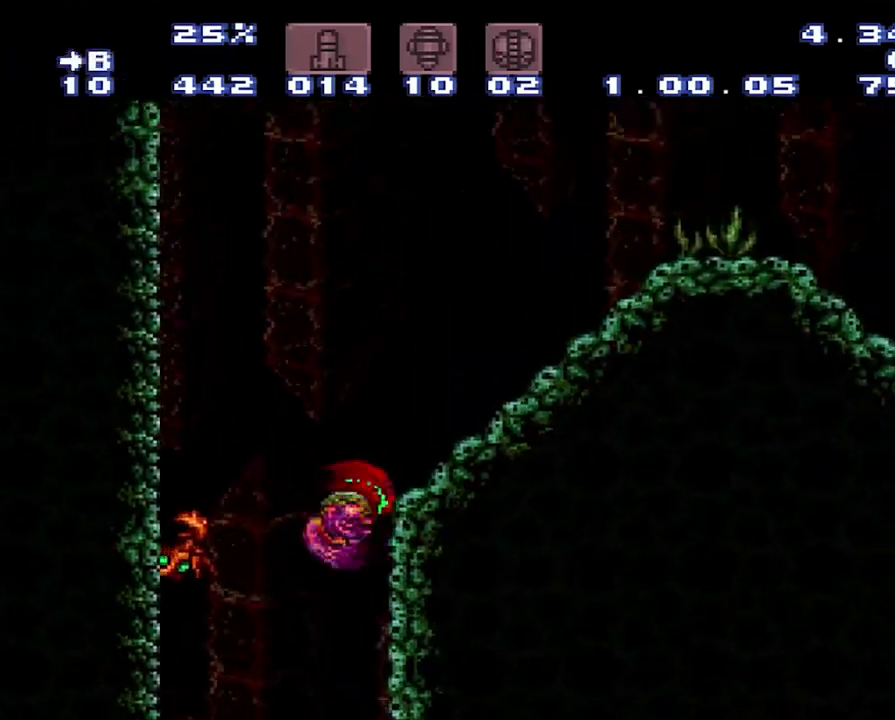
{"buttons": ["A", "DPAD_RIGHT"], "events": [[200, "A", "down"], [200, "B", "up"]]}
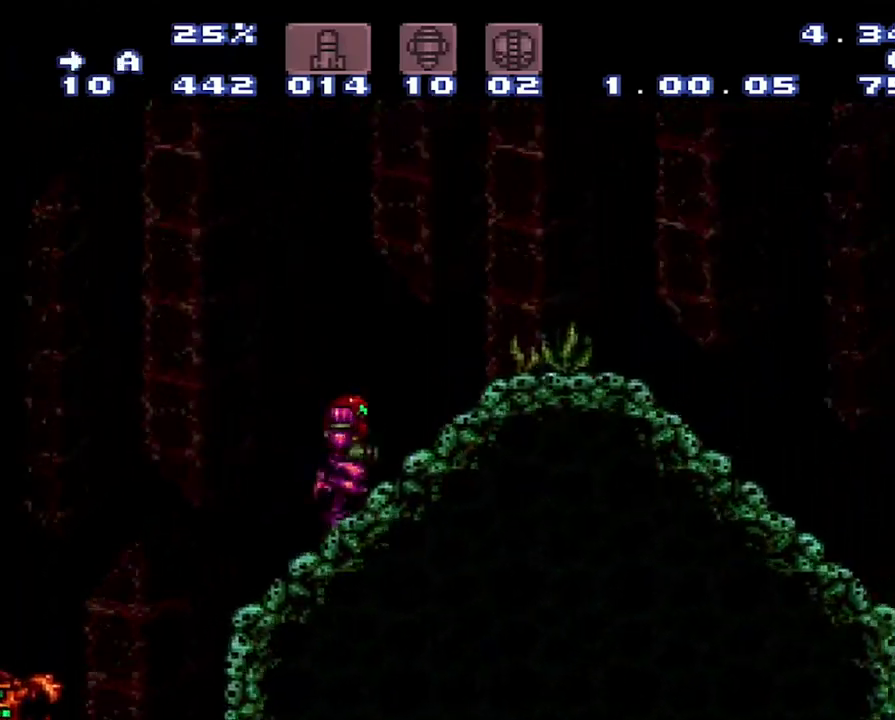
{"buttons": ["A", "B", "DPAD_RIGHT"], "events": [[233, "B", "down"]]}
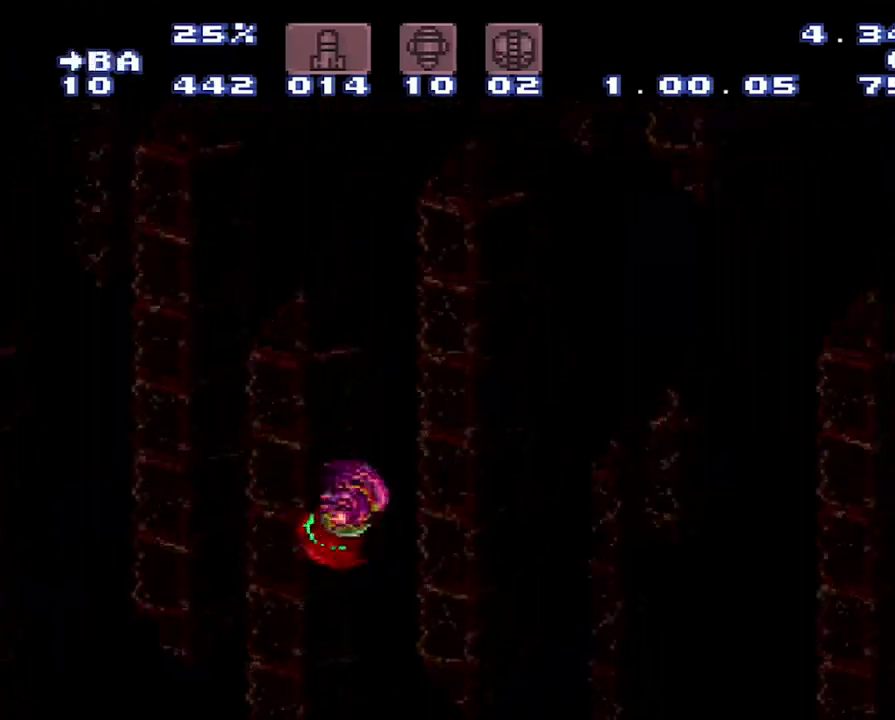
{"buttons": ["DPAD_RIGHT"], "events": [[283, "A", "up"], [283, "B", "up"]]}
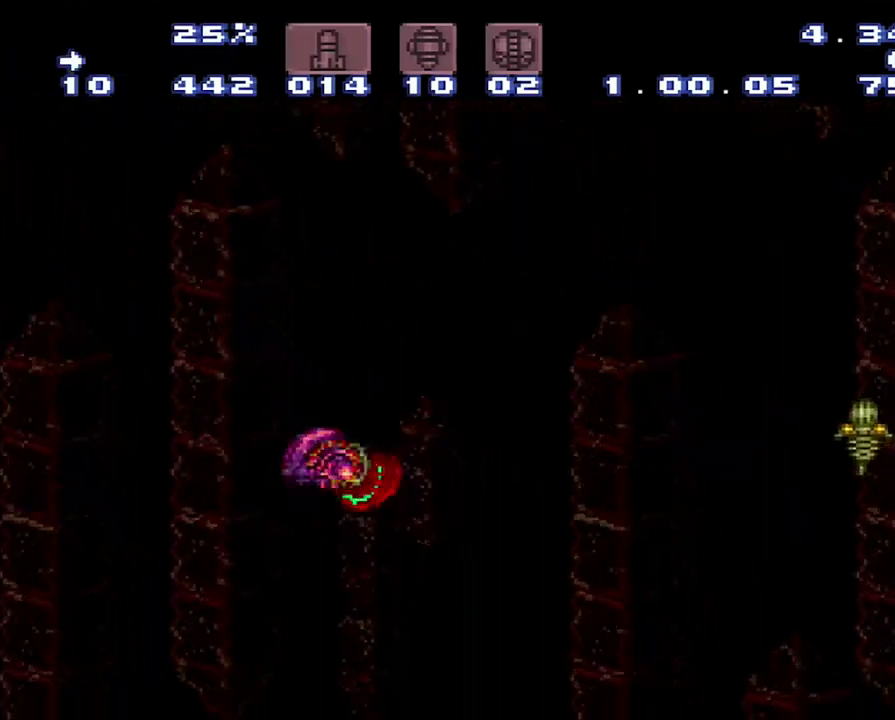
{"buttons": ["B", "DPAD_LEFT"], "events": [[50, "B", "down"], [117, "DPAD_RIGHT", "up"], [317, "DPAD_LEFT", "down"]]}
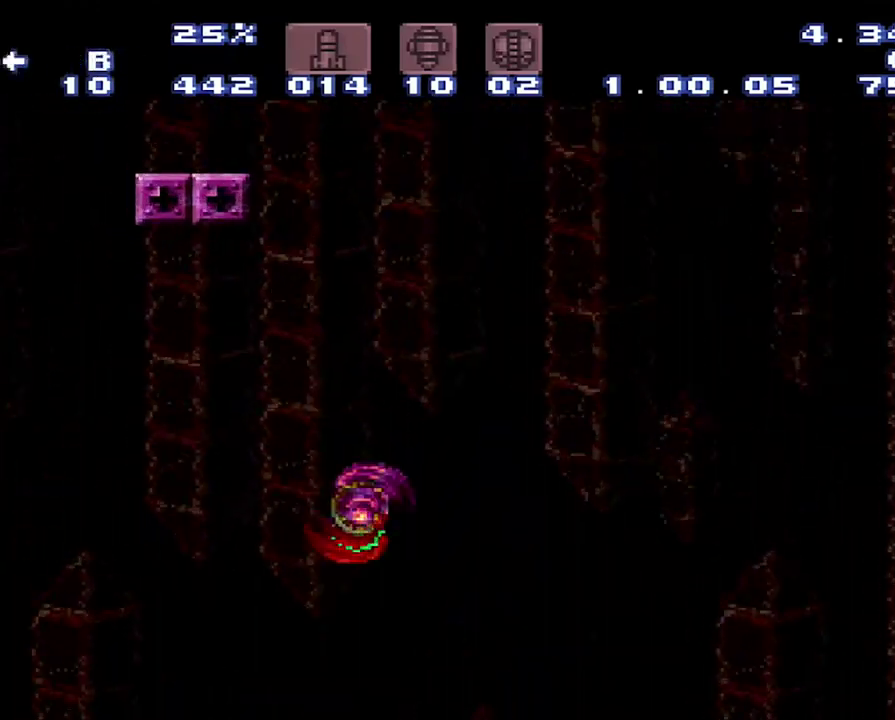
{"buttons": ["DPAD_LEFT"], "events": [[417, "B", "up"]]}